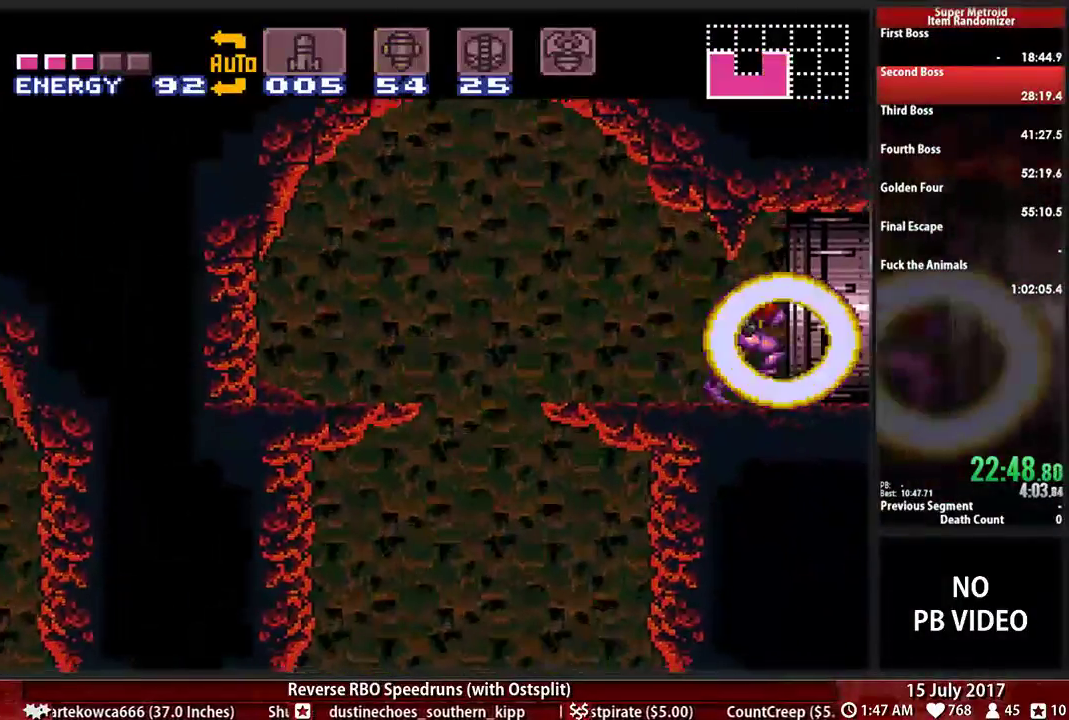
Gameplay with a controller (Nintendo layout); each line is a JSON object with the inputs held at the frame after it. "events" lists button and stick changes between this image and that frame as [ms after this image, input, new state], when the widget could be followed in between. Not read: L3 R3 SELECT START.
{"buttons": [], "events": [[310, "B", "up"], [448, "DPAD_RIGHT", "up"]]}
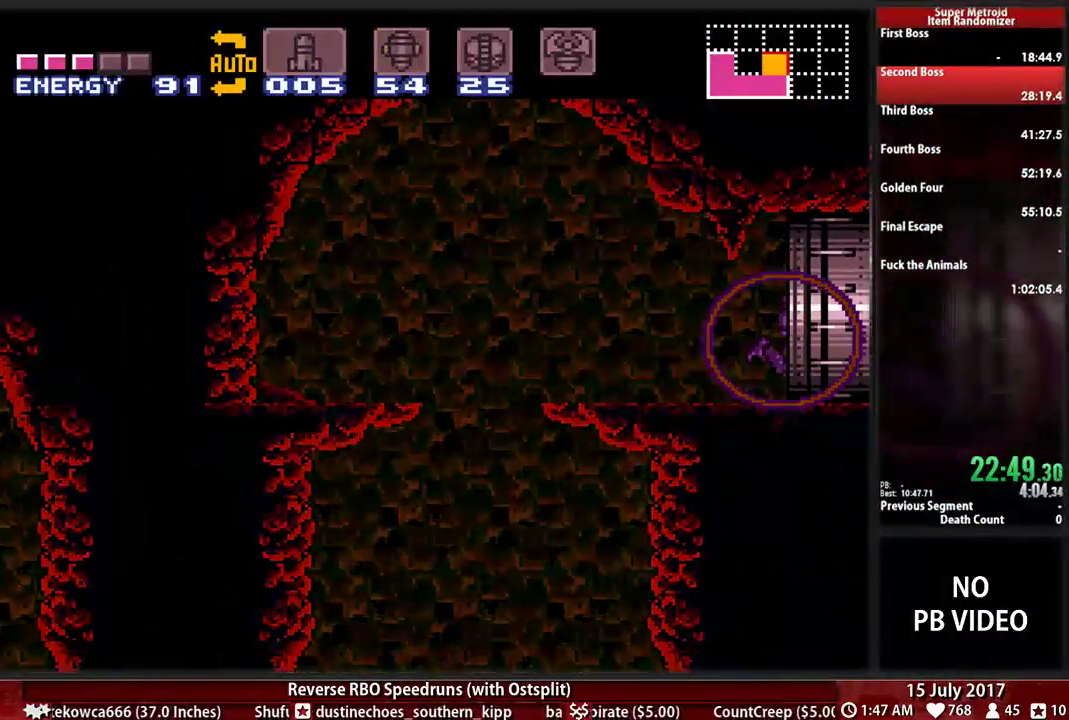
{"buttons": ["B", "DPAD_RIGHT"], "events": [[52, "DPAD_RIGHT", "down"], [52, "R1", "down"], [86, "B", "down"], [86, "L1", "down"], [224, "L1", "up"], [224, "R1", "up"]]}
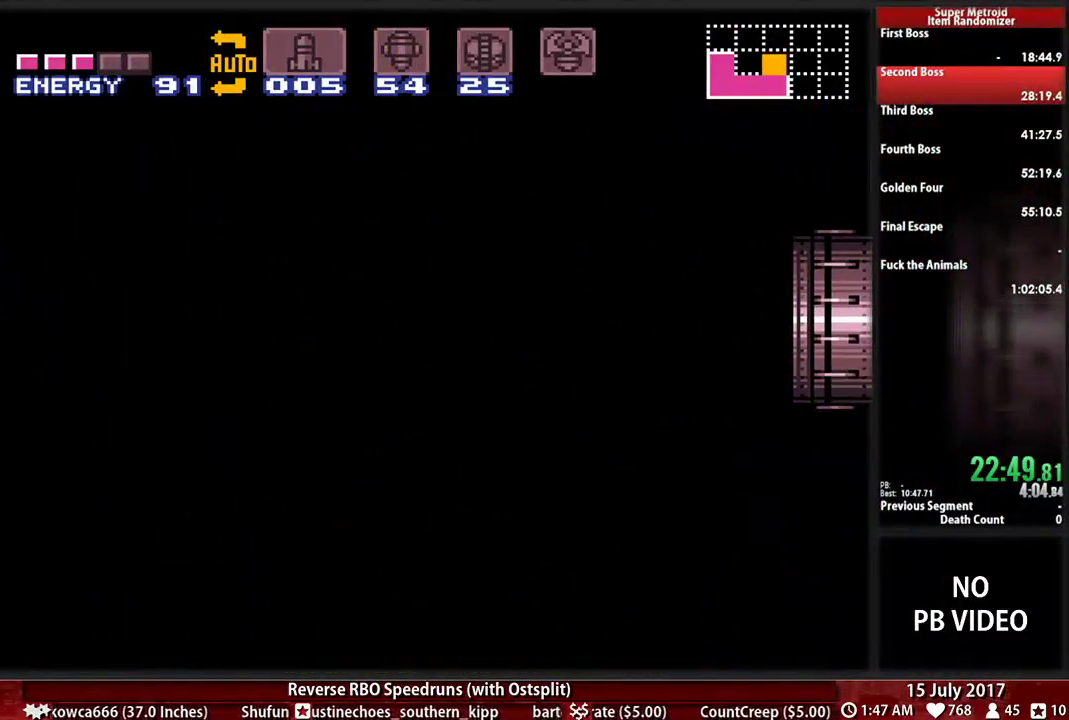
{"buttons": ["B", "DPAD_RIGHT"], "events": []}
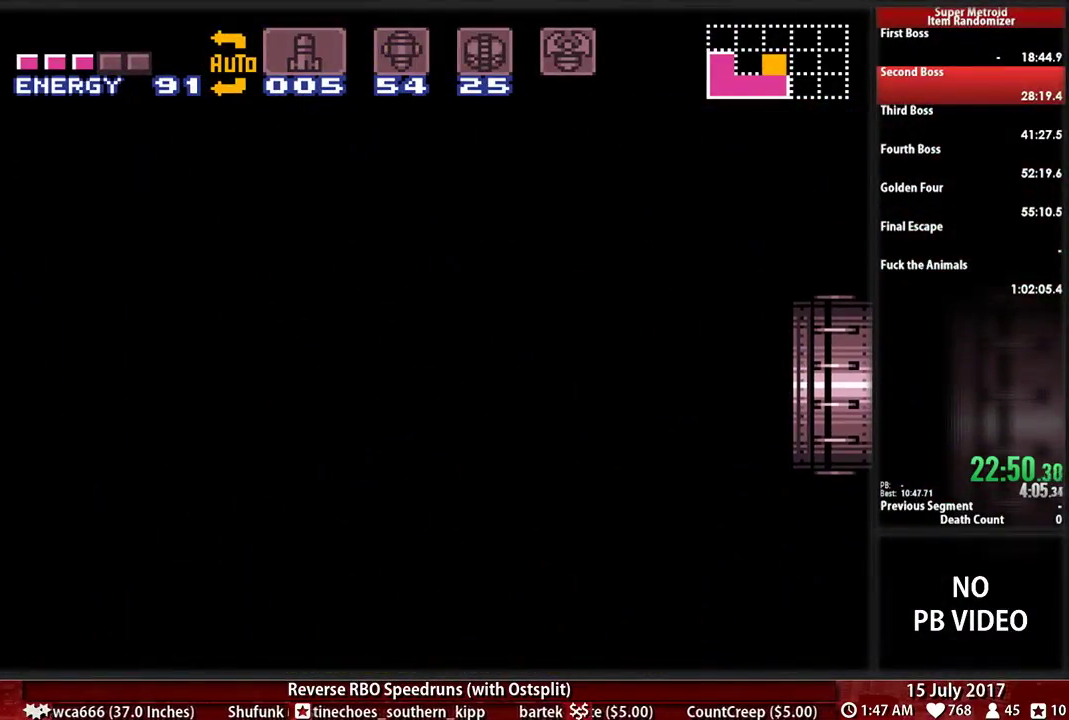
{"buttons": ["B", "DPAD_RIGHT"], "events": []}
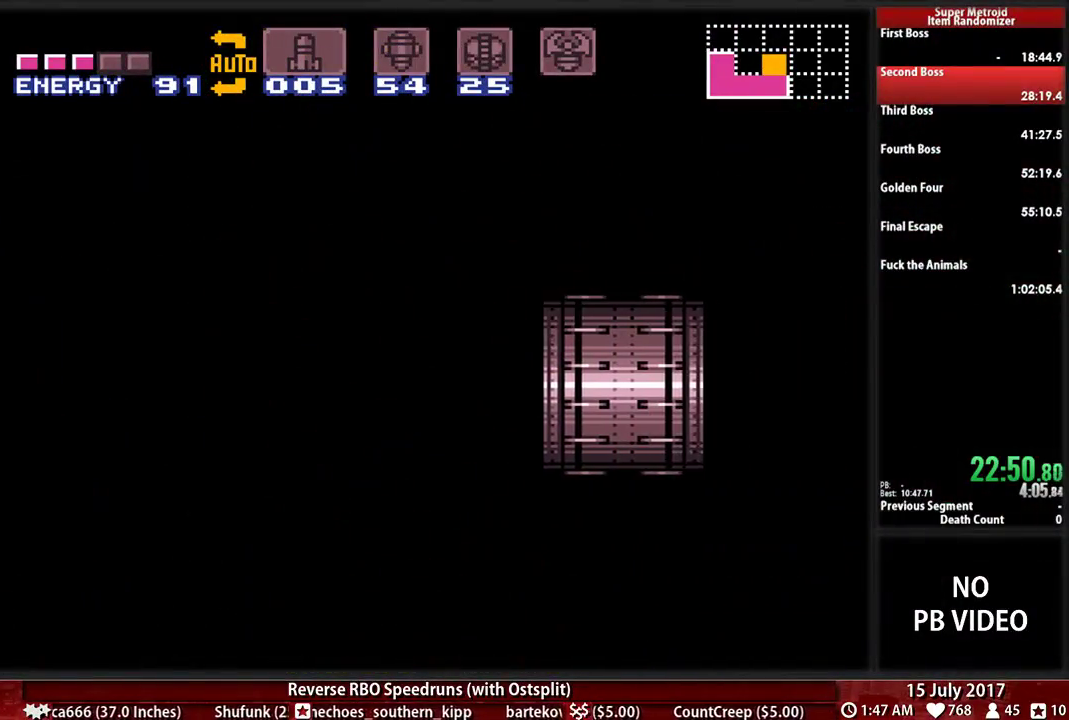
{"buttons": ["B", "DPAD_RIGHT"], "events": []}
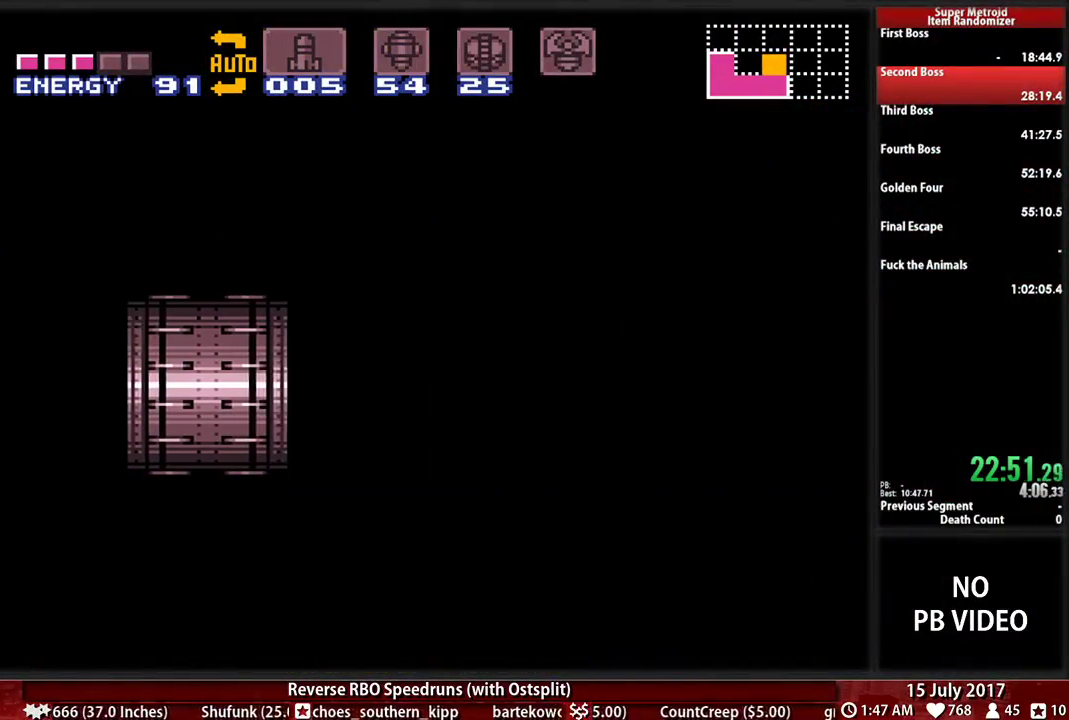
{"buttons": ["B", "DPAD_RIGHT"], "events": []}
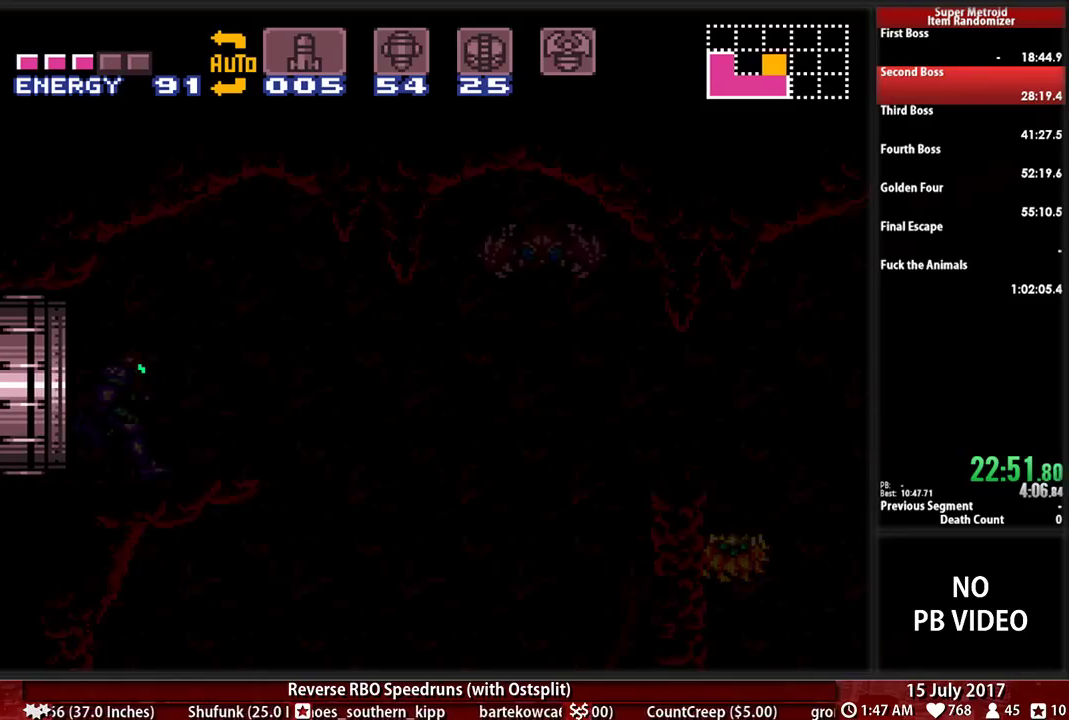
{"buttons": ["B", "DPAD_RIGHT"], "events": []}